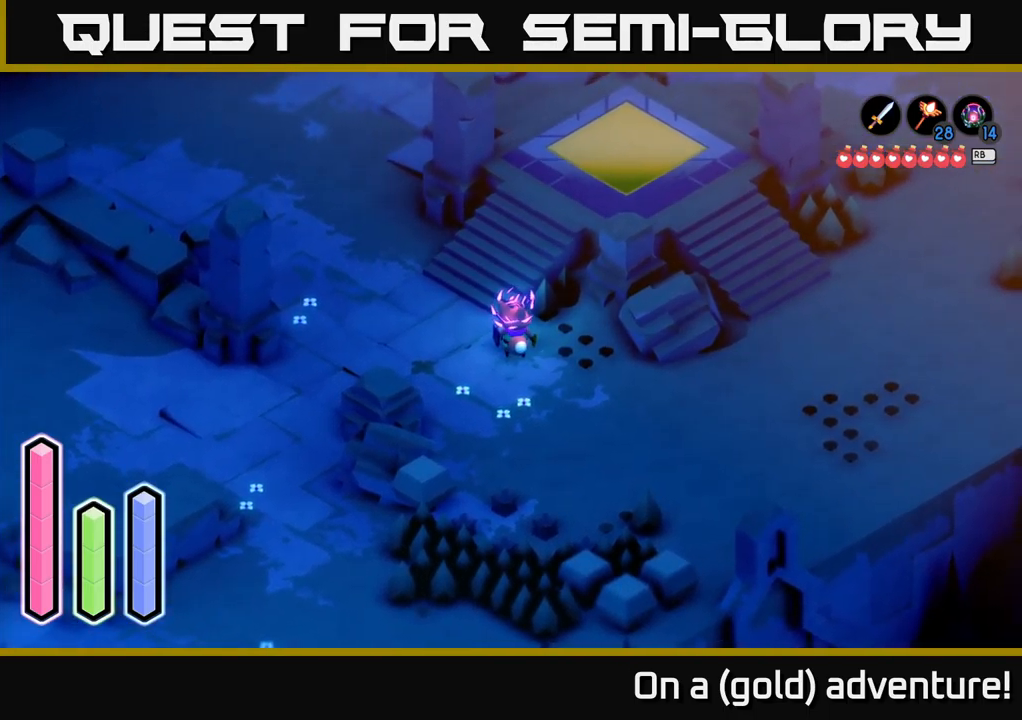
Gameplay with a controller (Xbox layout); each line is a JSON object with the inputs held at the frame after it. "events" lists button and stick changes between this image and that frame as [ms after this image, input, new state], when the widget could be followed in between.
{"buttons": [], "left_stick": "center", "right_stick": "center", "events": []}
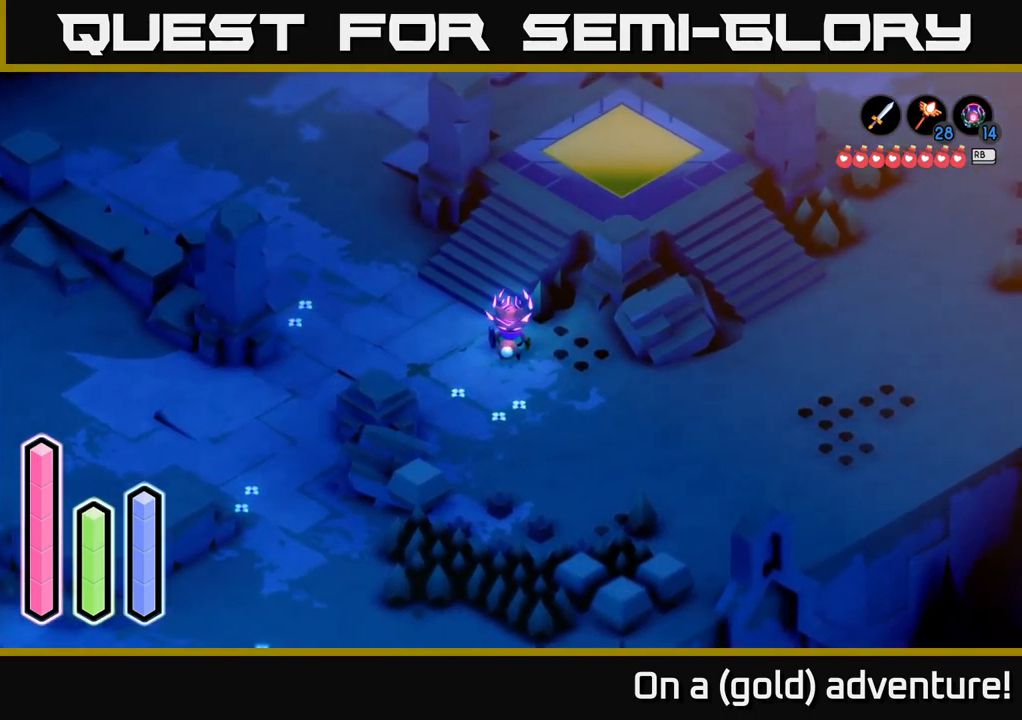
{"buttons": [], "left_stick": "center", "right_stick": "center", "events": []}
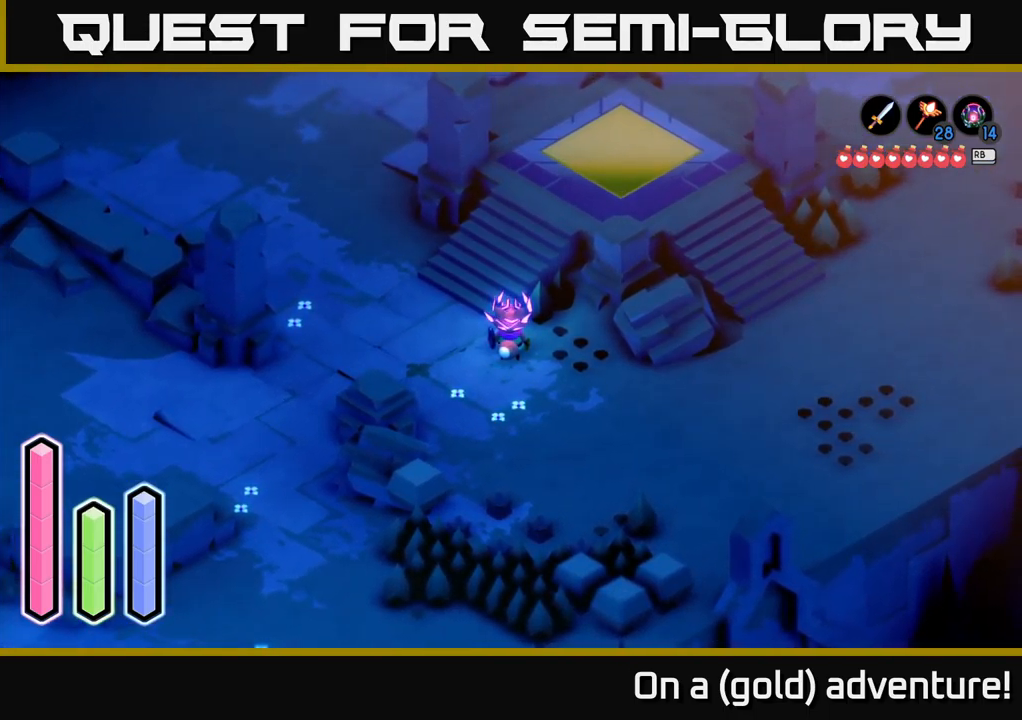
{"buttons": [], "left_stick": "center", "right_stick": "center", "events": []}
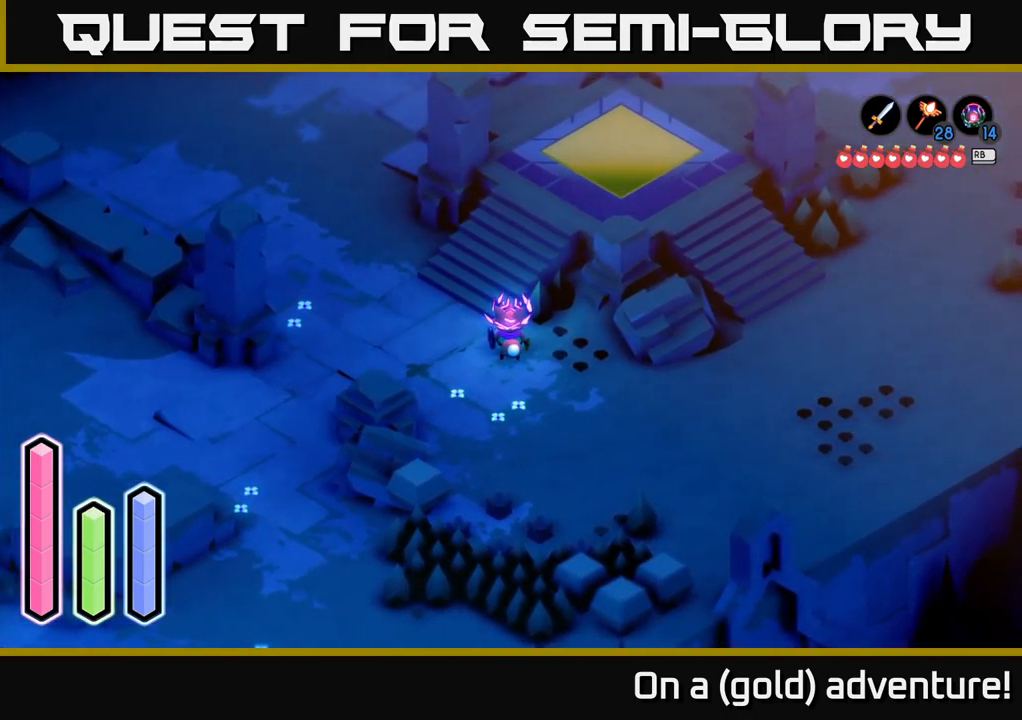
{"buttons": [], "left_stick": "down-left", "right_stick": "center", "events": [[400, "left_stick", "down-left"]]}
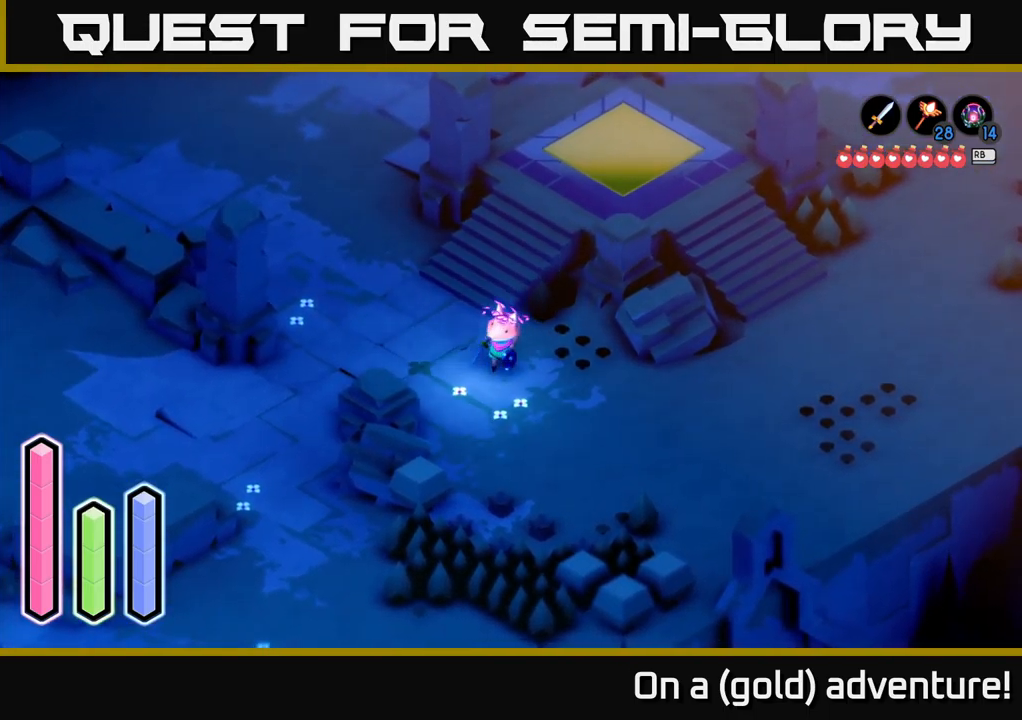
{"buttons": [], "left_stick": "down", "right_stick": "center", "events": [[67, "left_stick", "center"], [367, "left_stick", "down"]]}
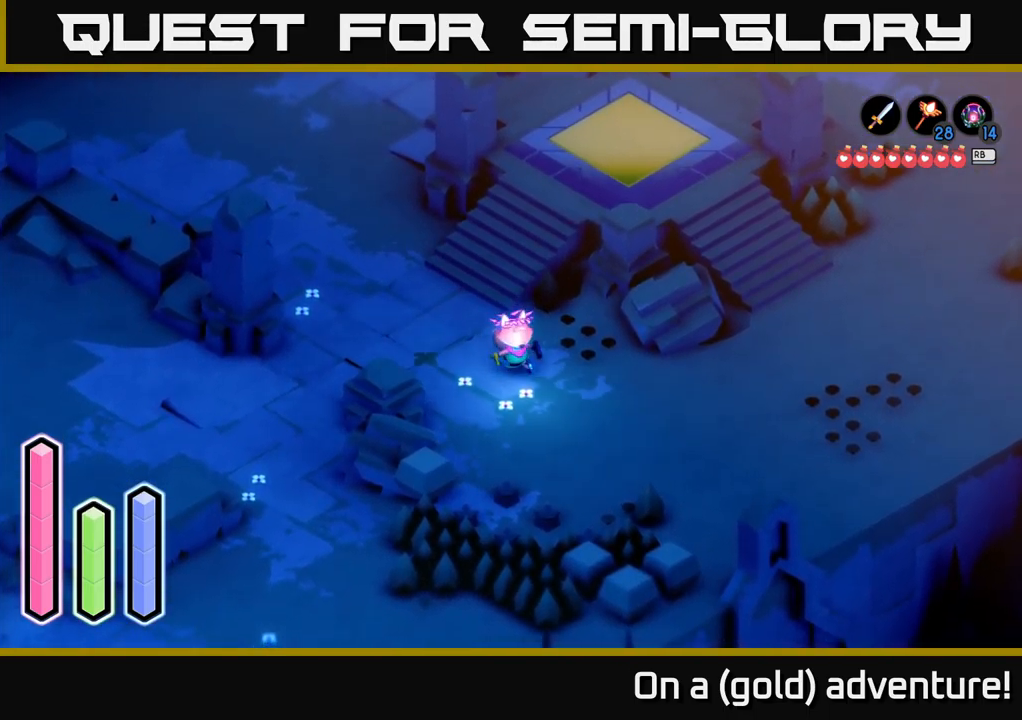
{"buttons": [], "left_stick": "center", "right_stick": "center", "events": [[17, "left_stick", "down-right"], [217, "left_stick", "right"], [350, "left_stick", "up-right"], [500, "left_stick", "center"]]}
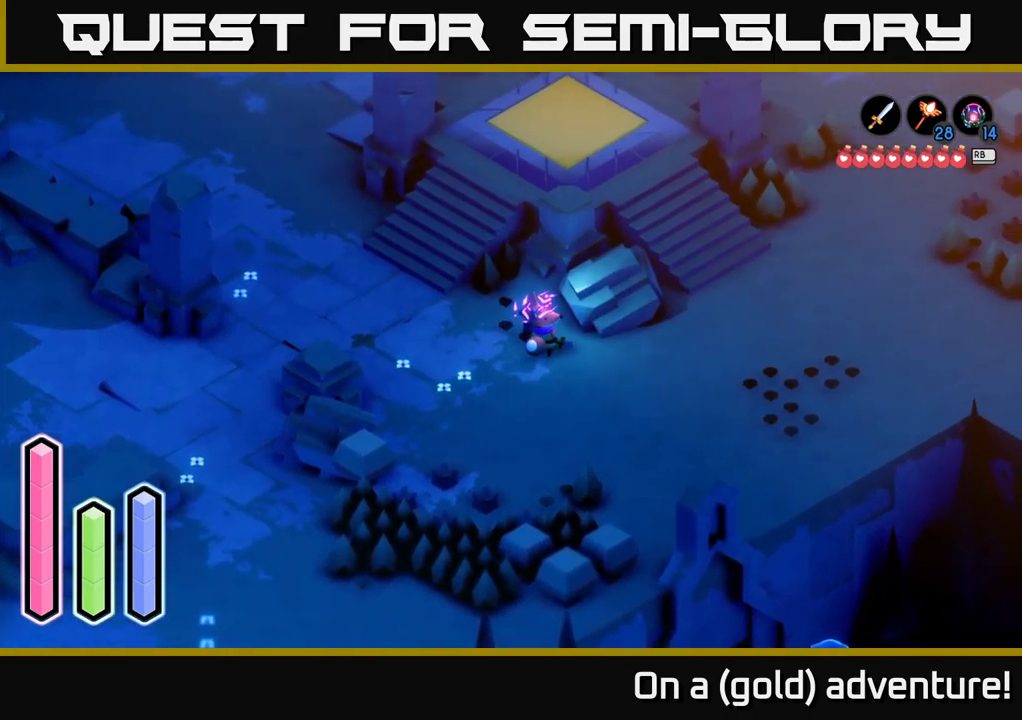
{"buttons": [], "left_stick": "right", "right_stick": "center", "events": [[184, "left_stick", "right"], [284, "left_stick", "down-right"], [417, "left_stick", "right"]]}
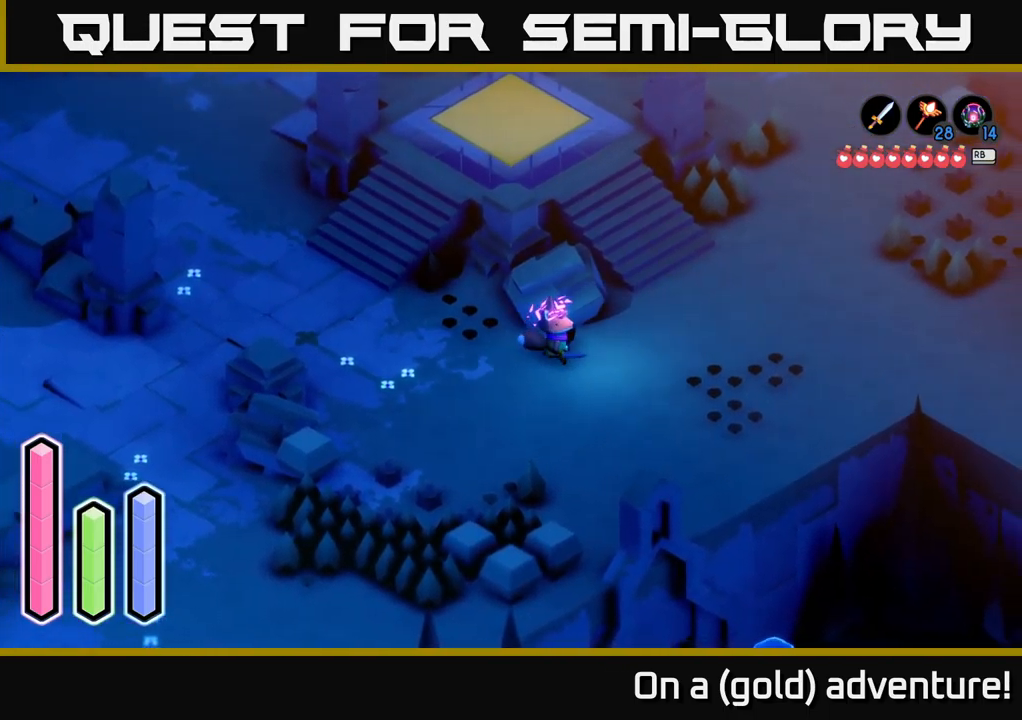
{"buttons": [], "left_stick": "right", "right_stick": "center", "events": [[17, "left_stick", "up-right"], [451, "left_stick", "right"]]}
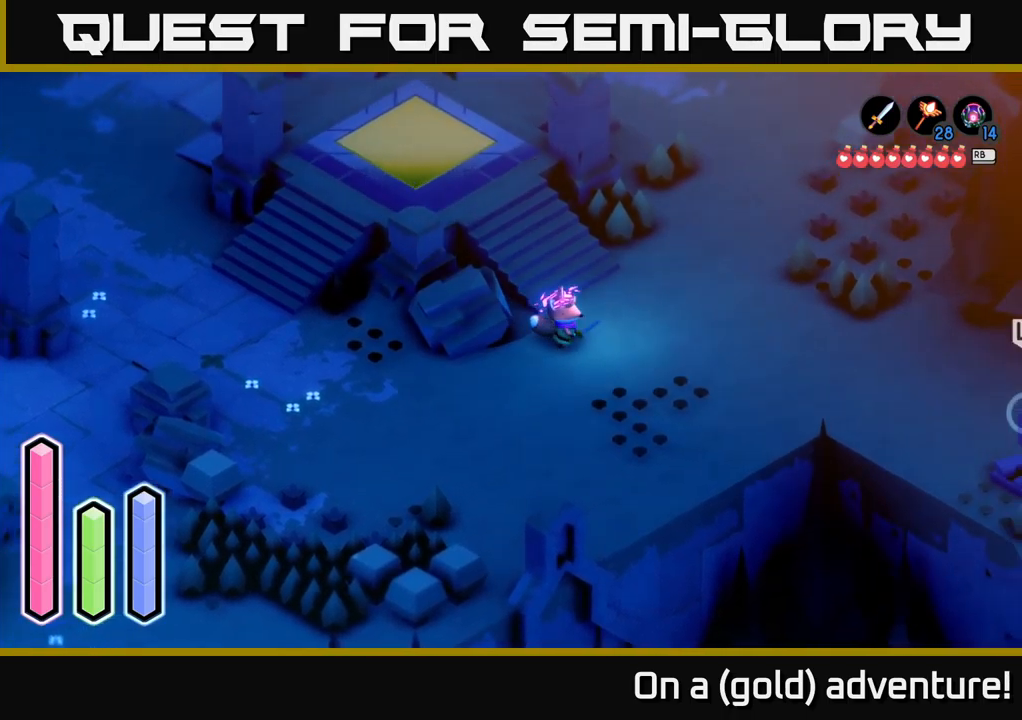
{"buttons": [], "left_stick": "right", "right_stick": "center", "events": [[50, "left_stick", "down-right"], [150, "left_stick", "right"]]}
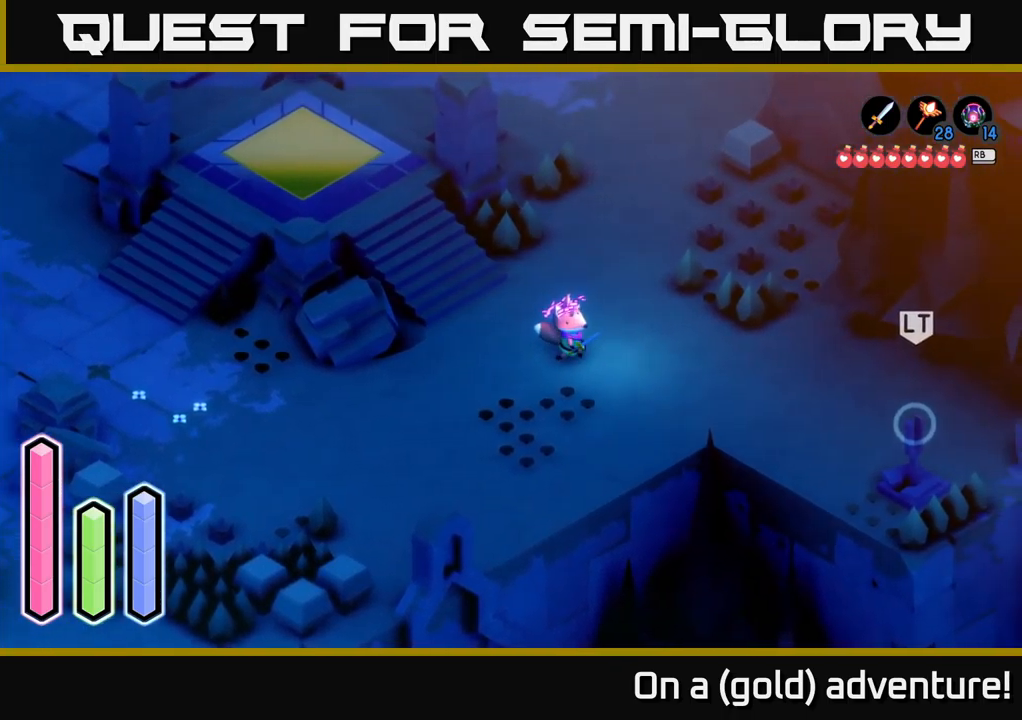
{"buttons": [], "left_stick": "right", "right_stick": "center", "events": [[167, "left_stick", "down-right"], [283, "A", "down"], [350, "left_stick", "right"], [500, "A", "up"]]}
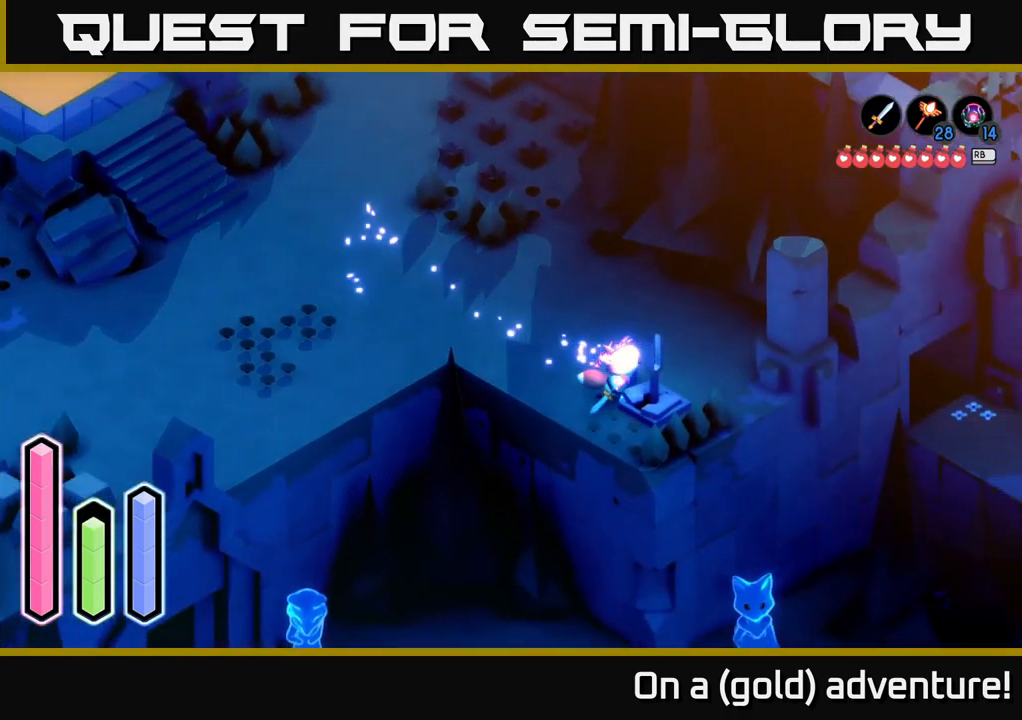
{"buttons": ["A"], "left_stick": "up-left", "right_stick": "center", "events": [[67, "left_stick", "center"], [200, "left_stick", "up-left"], [483, "A", "down"]]}
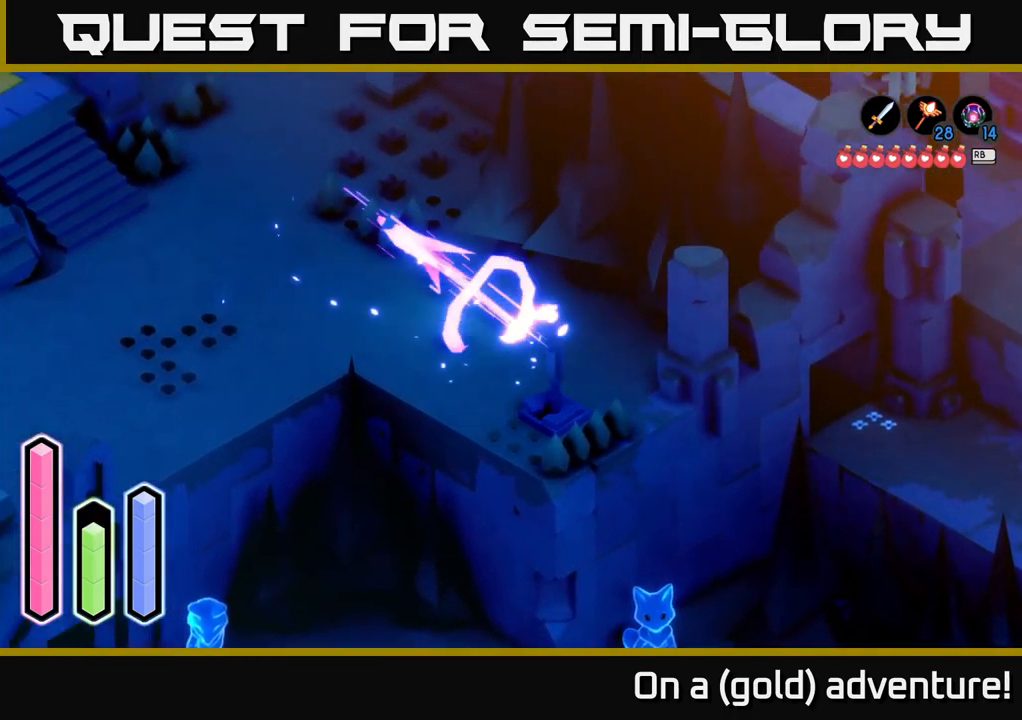
{"buttons": ["A"], "left_stick": "up-left", "right_stick": "center", "events": [[150, "A", "up"], [183, "left_stick", "up"], [500, "A", "down"], [500, "left_stick", "up-left"]]}
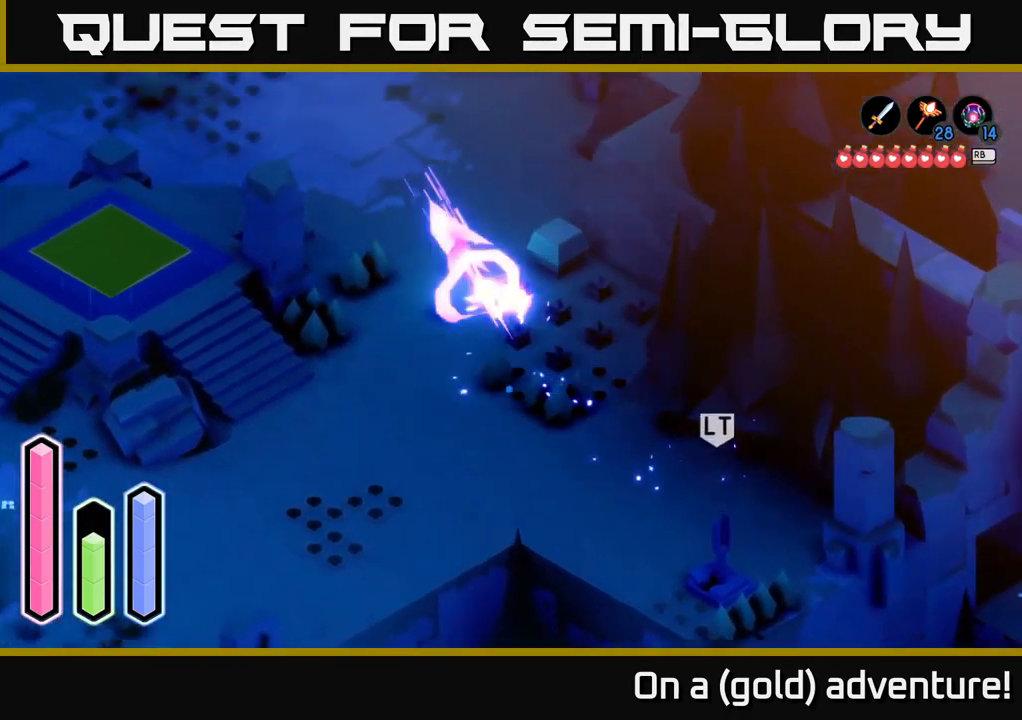
{"buttons": ["A"], "left_stick": "left", "right_stick": "center", "events": [[200, "A", "up"], [350, "left_stick", "left"], [467, "A", "down"]]}
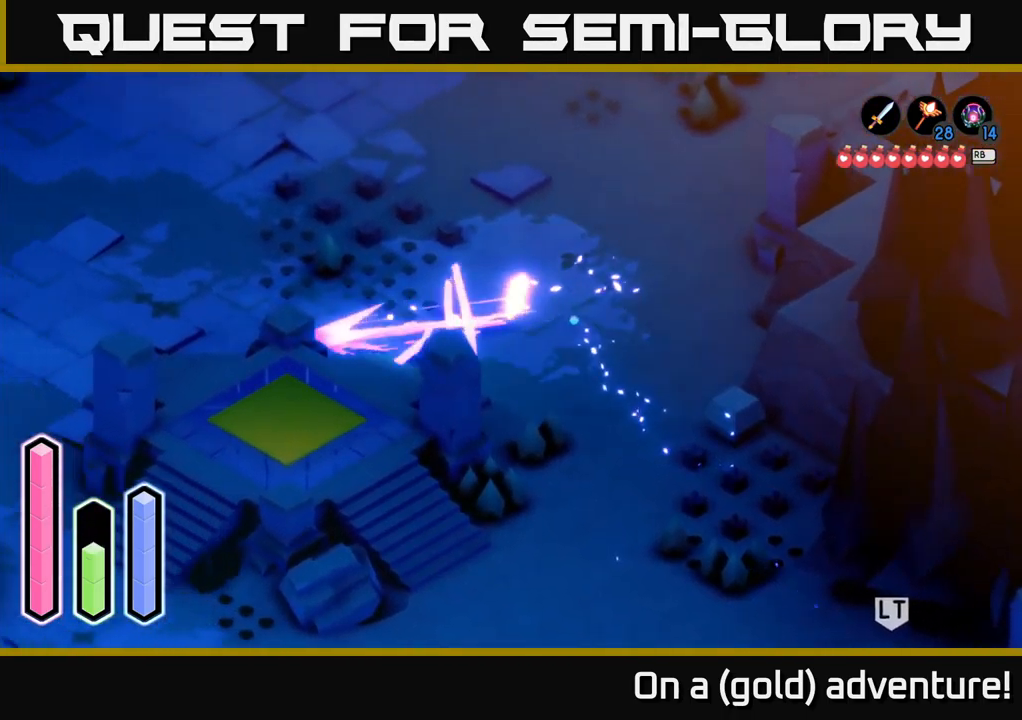
{"buttons": [], "left_stick": "down-left", "right_stick": "center", "events": [[83, "left_stick", "down-left"], [117, "A", "up"], [217, "left_stick", "up-left"], [467, "left_stick", "down-left"]]}
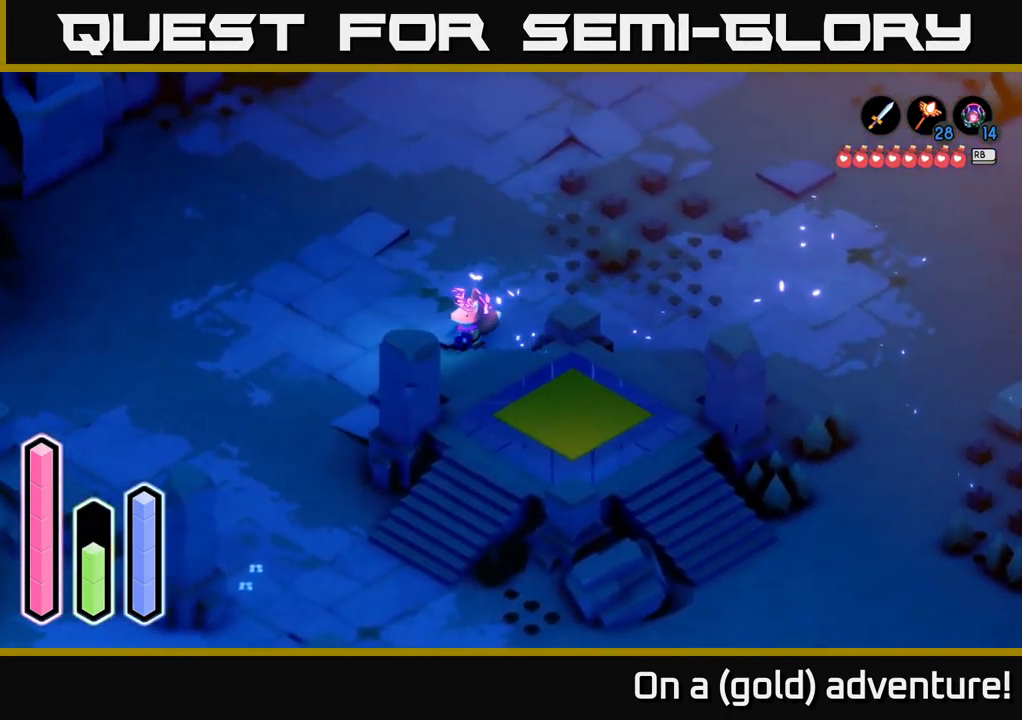
{"buttons": [], "left_stick": "down-left", "right_stick": "center", "events": [[200, "left_stick", "up-left"], [367, "left_stick", "left"], [483, "left_stick", "down-left"]]}
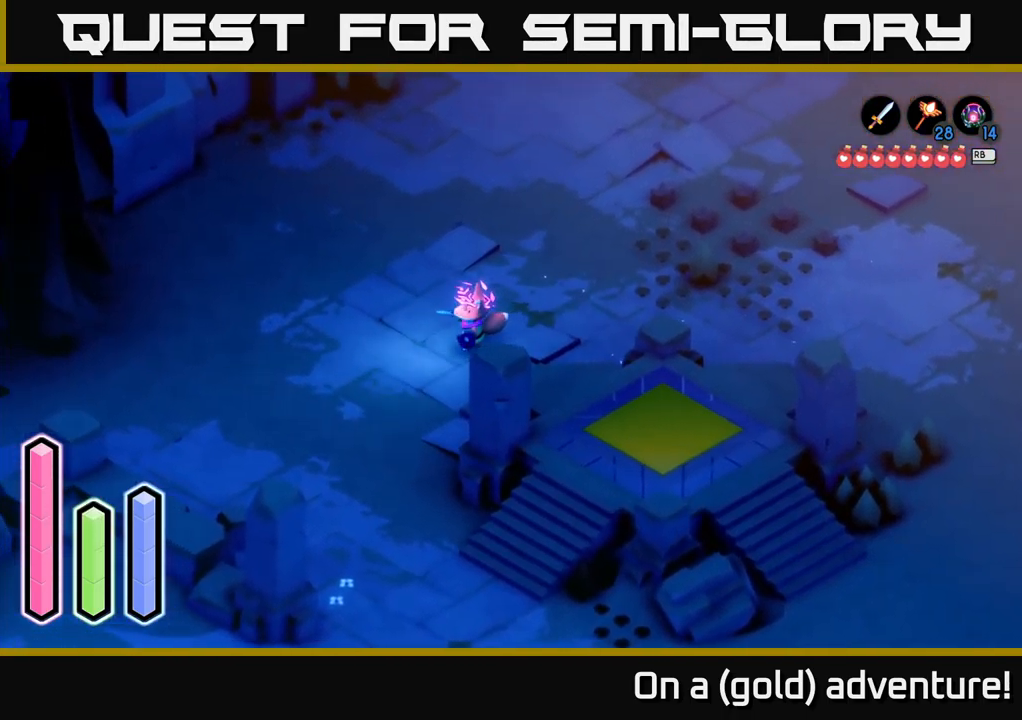
{"buttons": [], "left_stick": "down", "right_stick": "center", "events": [[133, "A", "down"], [400, "A", "up"], [400, "left_stick", "down"]]}
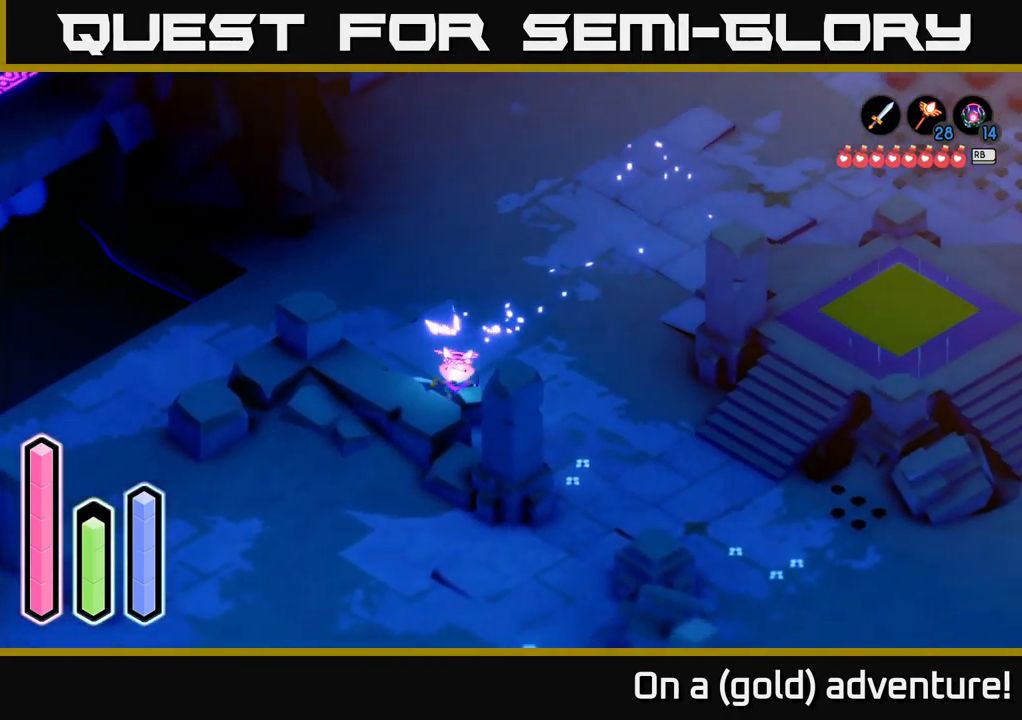
{"buttons": [], "left_stick": "right", "right_stick": "center", "events": [[217, "left_stick", "down-right"], [317, "left_stick", "right"]]}
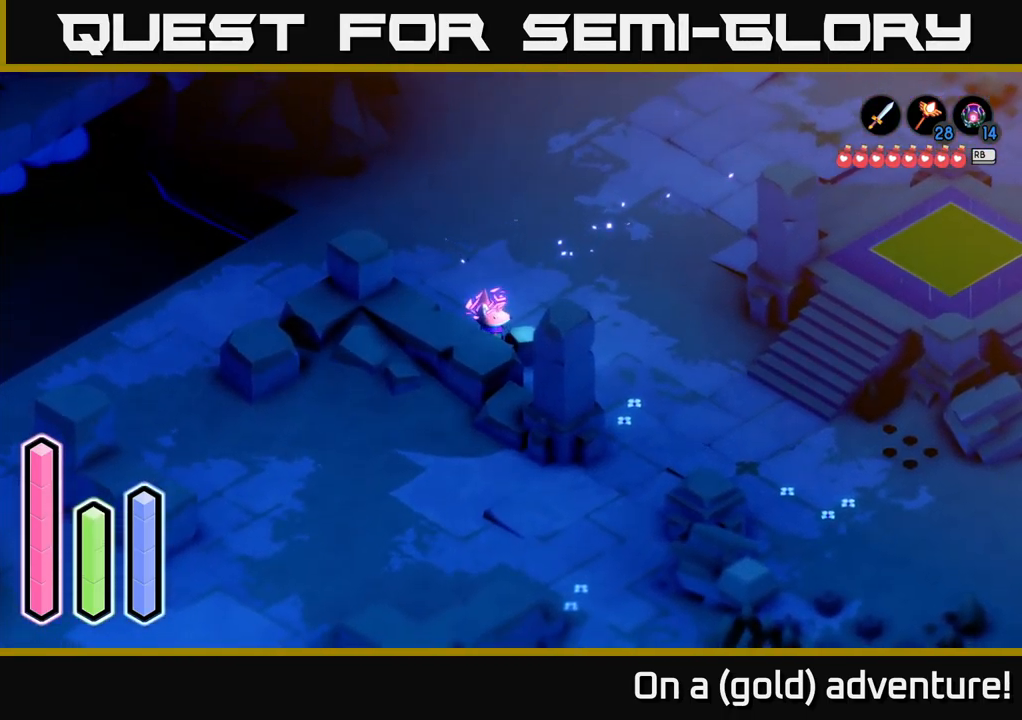
{"buttons": [], "left_stick": "down-right", "right_stick": "center", "events": [[183, "left_stick", "up-right"], [499, "left_stick", "down-right"]]}
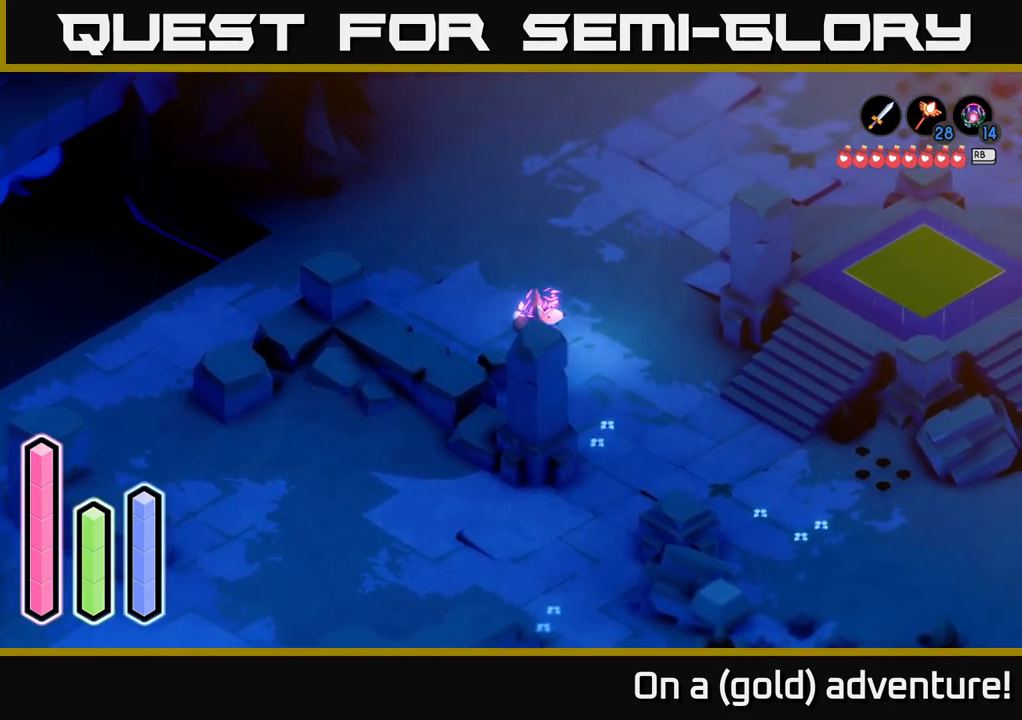
{"buttons": [], "left_stick": "down-left", "right_stick": "center", "events": [[217, "A", "down"], [233, "left_stick", "down"], [400, "A", "up"], [500, "left_stick", "down-left"]]}
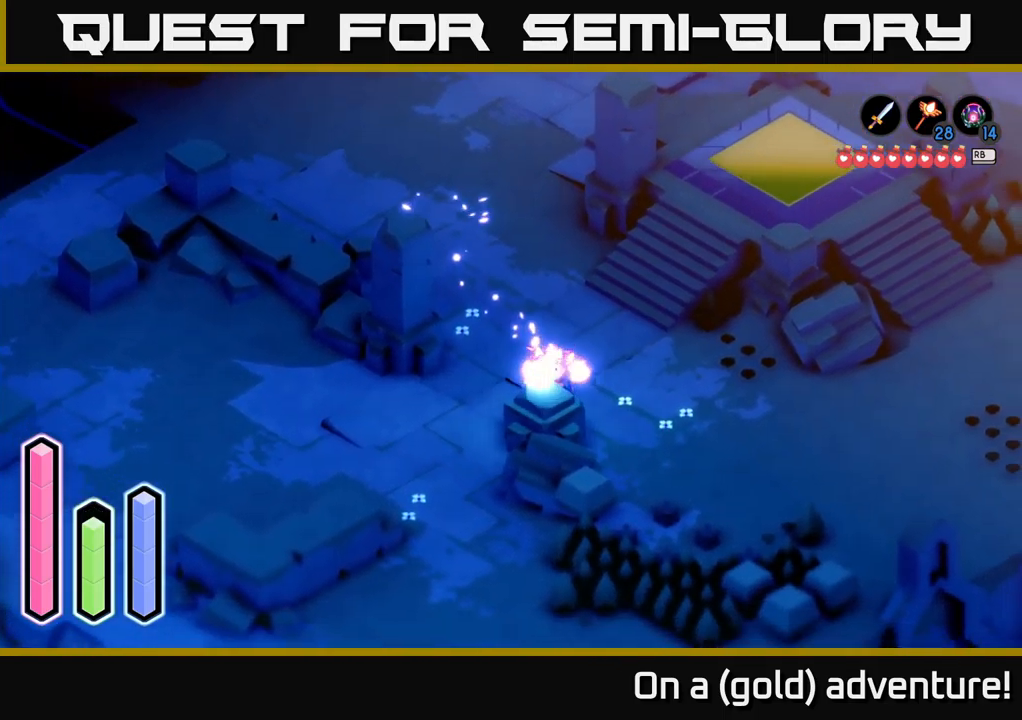
{"buttons": [], "left_stick": "left", "right_stick": "center", "events": [[250, "A", "down"], [400, "A", "up"], [483, "left_stick", "left"]]}
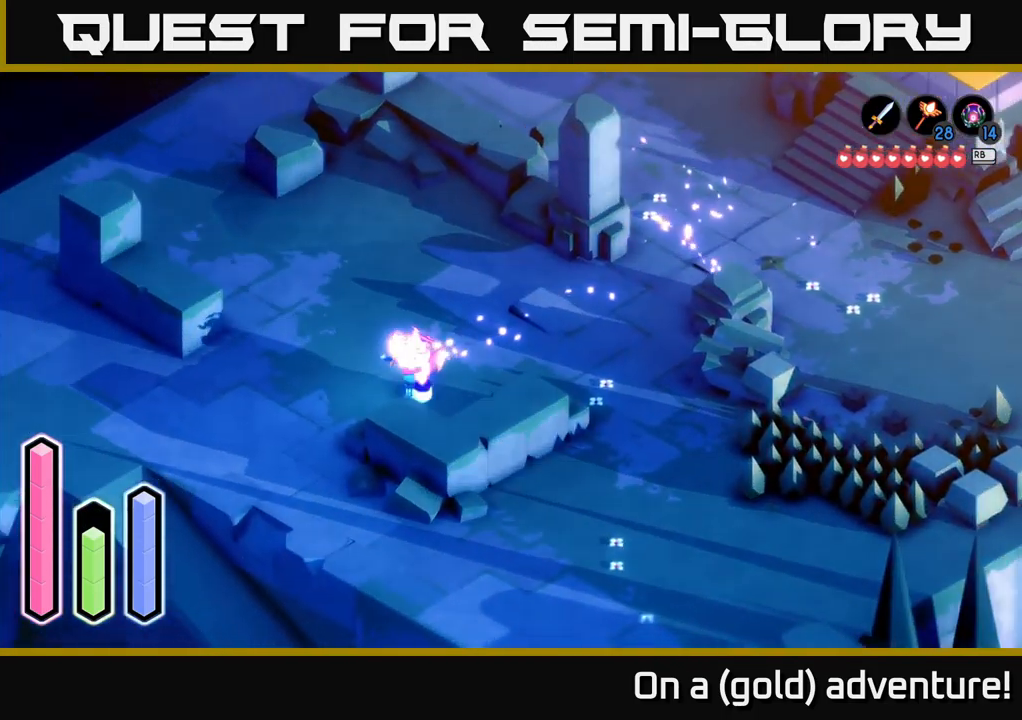
{"buttons": [], "left_stick": "down", "right_stick": "center", "events": [[267, "left_stick", "down-left"], [500, "left_stick", "down"]]}
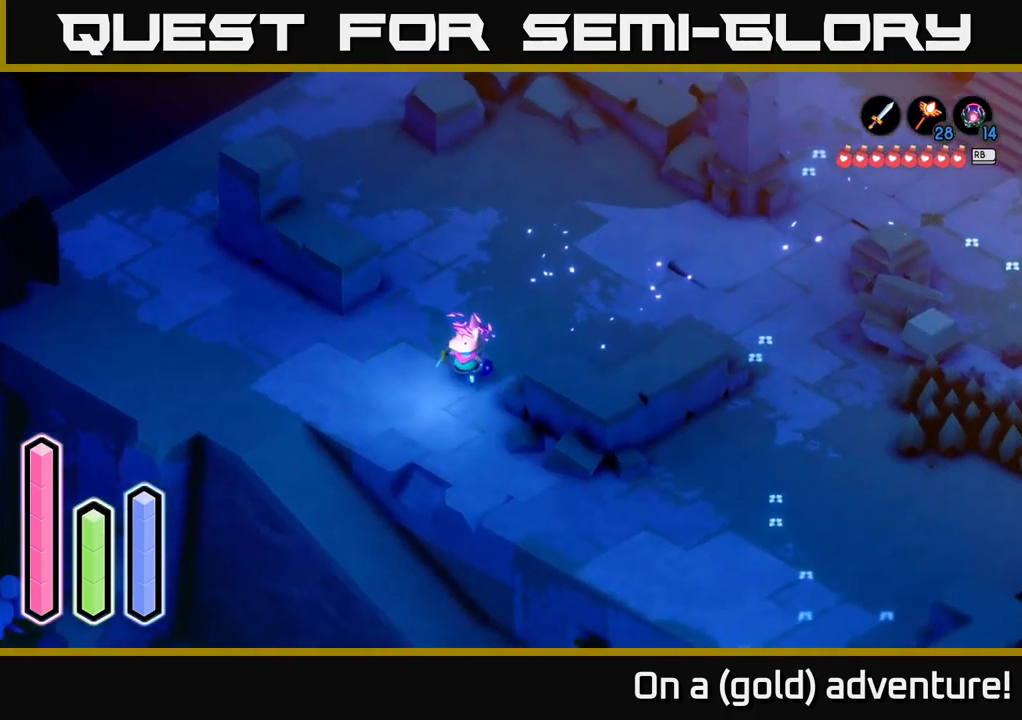
{"buttons": [], "left_stick": "down-right", "right_stick": "center", "events": [[167, "left_stick", "down-right"], [183, "A", "down"], [317, "A", "up"]]}
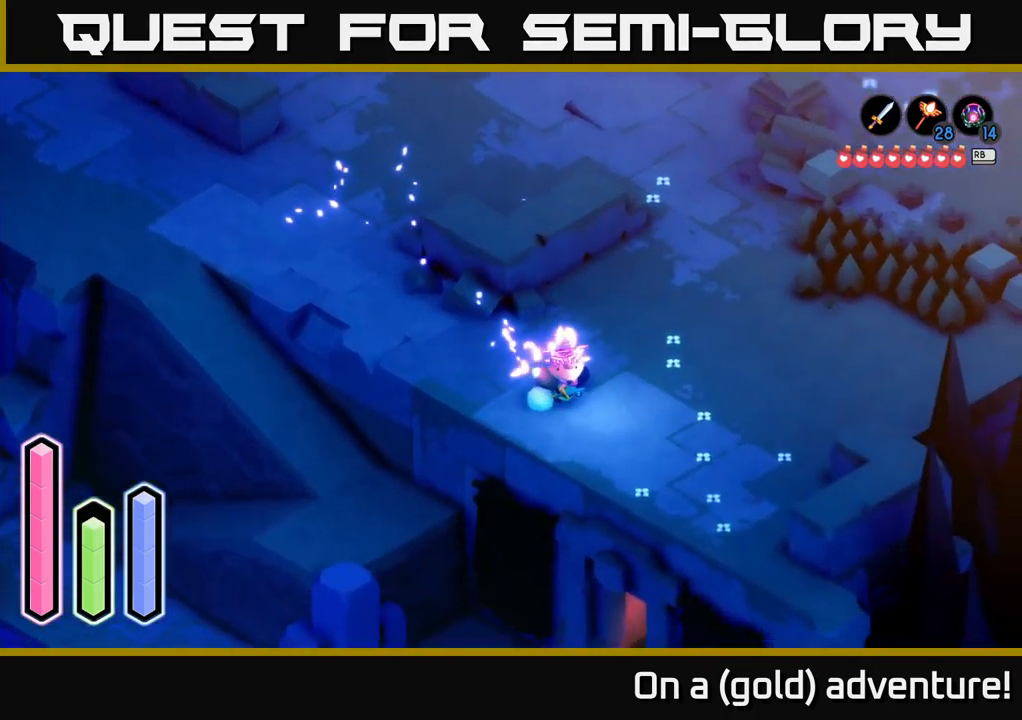
{"buttons": [], "left_stick": "right", "right_stick": "center", "events": [[50, "left_stick", "center"], [283, "left_stick", "down-right"], [333, "left_stick", "right"]]}
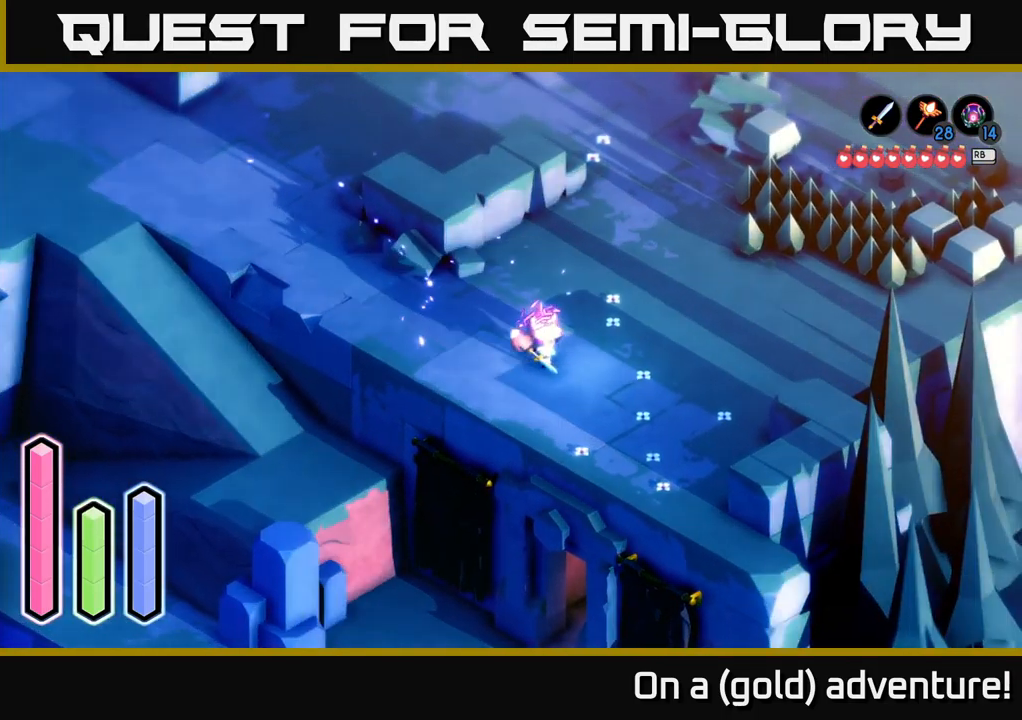
{"buttons": [], "left_stick": "center", "right_stick": "center", "events": [[67, "left_stick", "up-right"], [183, "left_stick", "center"]]}
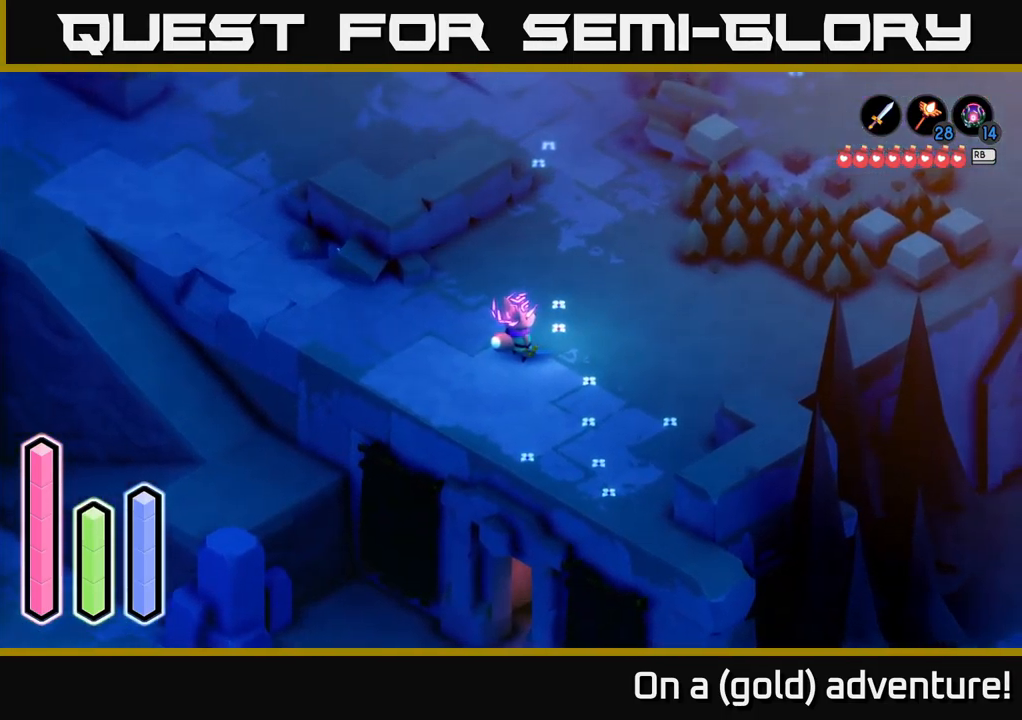
{"buttons": [], "left_stick": "center", "right_stick": "center", "events": []}
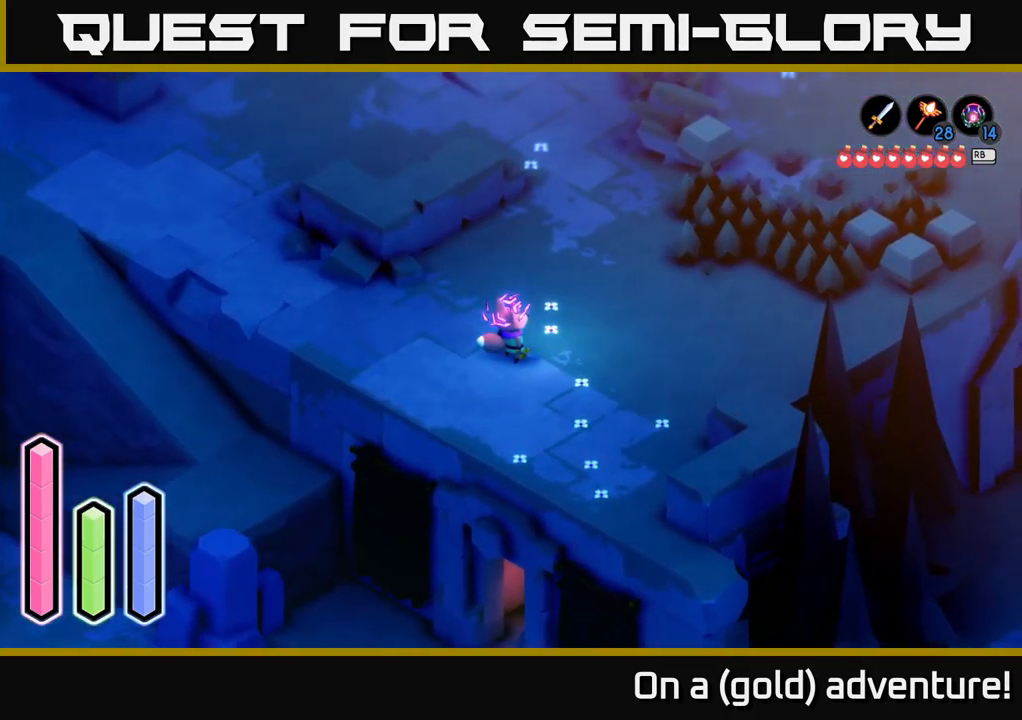
{"buttons": [], "left_stick": "center", "right_stick": "center", "events": []}